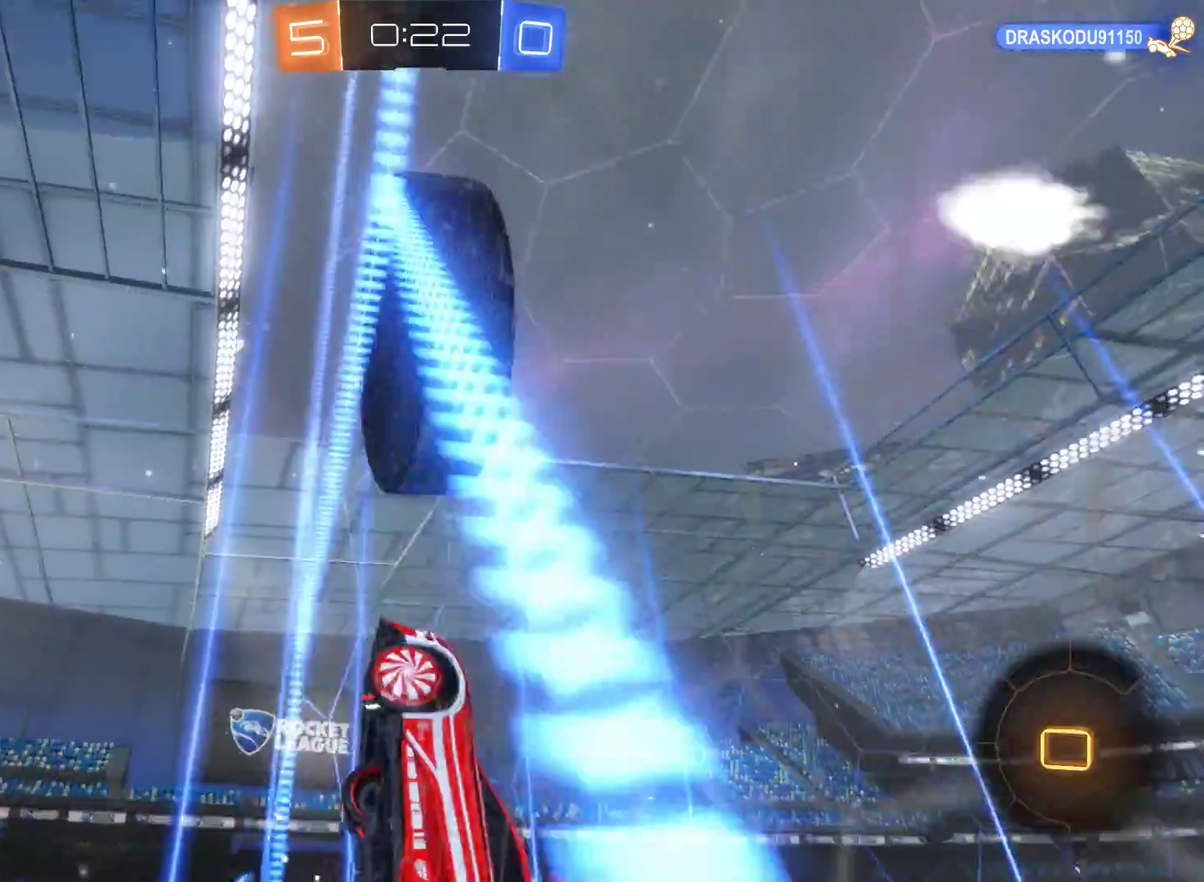
Gameplay with a controller (Xbox layout); each line is a JSON object with the inputs held at the frame after it. "events" lists button and stick changes between this image and that frame as [ms after this image, input, new state], when the widget could be followed in between.
{"buttons": ["R2"], "left_stick": "center", "right_stick": "center", "events": [[133, "left_stick", "right"], [267, "left_stick", "center"], [367, "left_stick", "right"], [500, "left_stick", "center"]]}
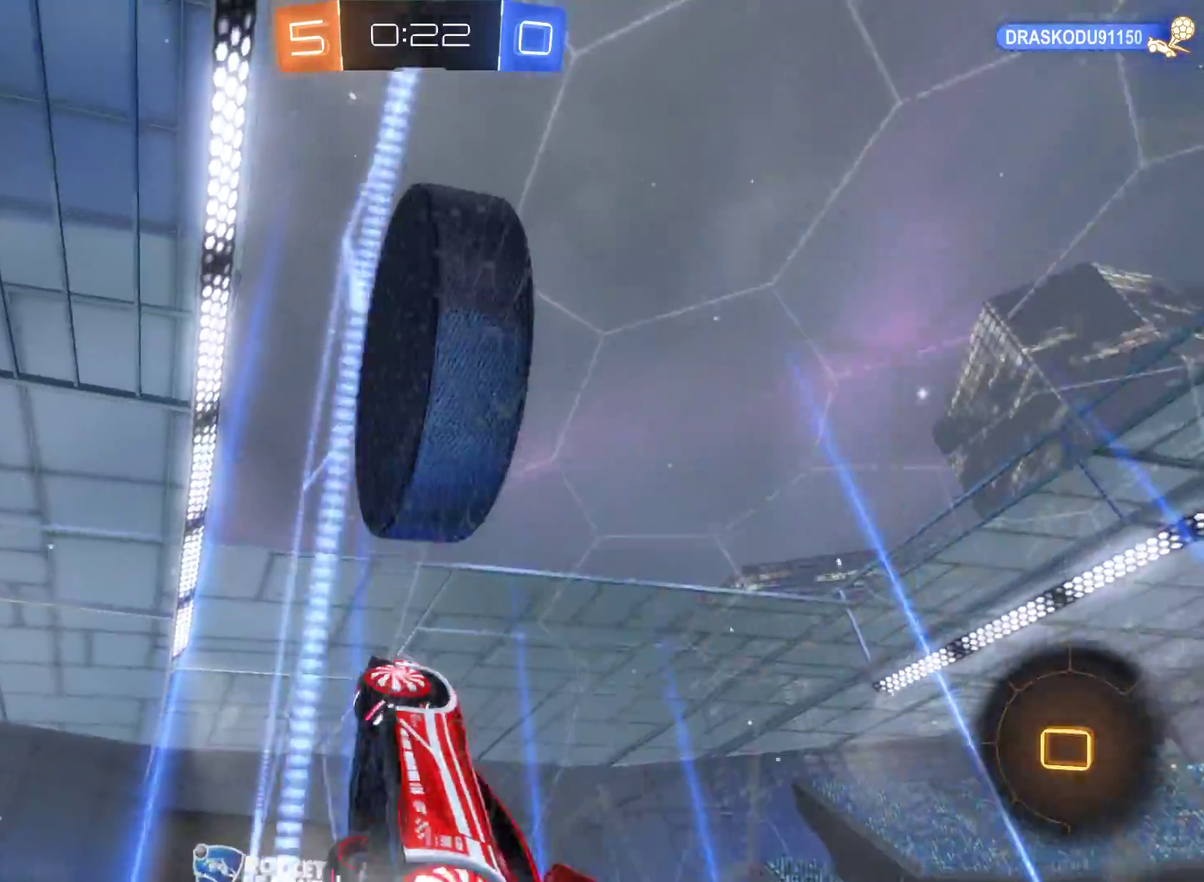
{"buttons": ["R2"], "left_stick": "up-right", "right_stick": "center"}
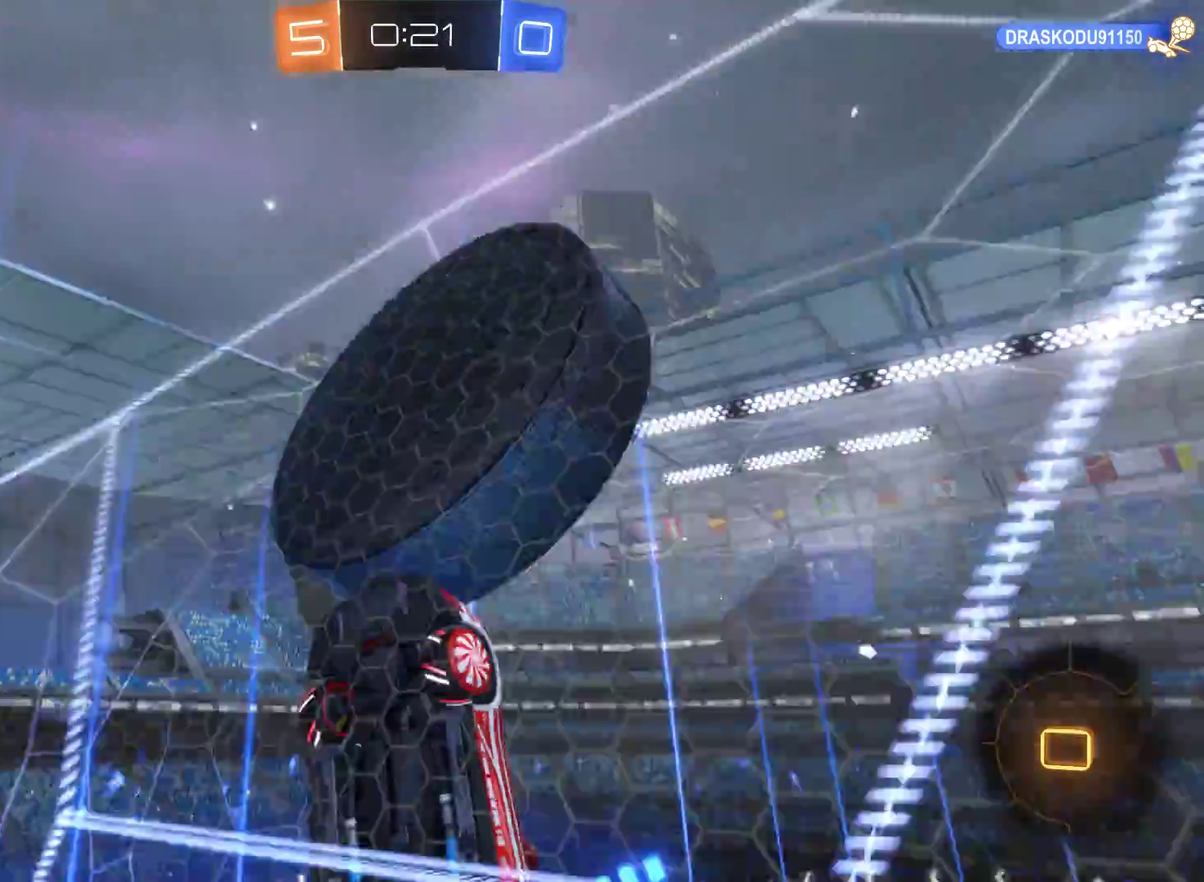
{"buttons": ["R2"], "left_stick": "center", "right_stick": "center"}
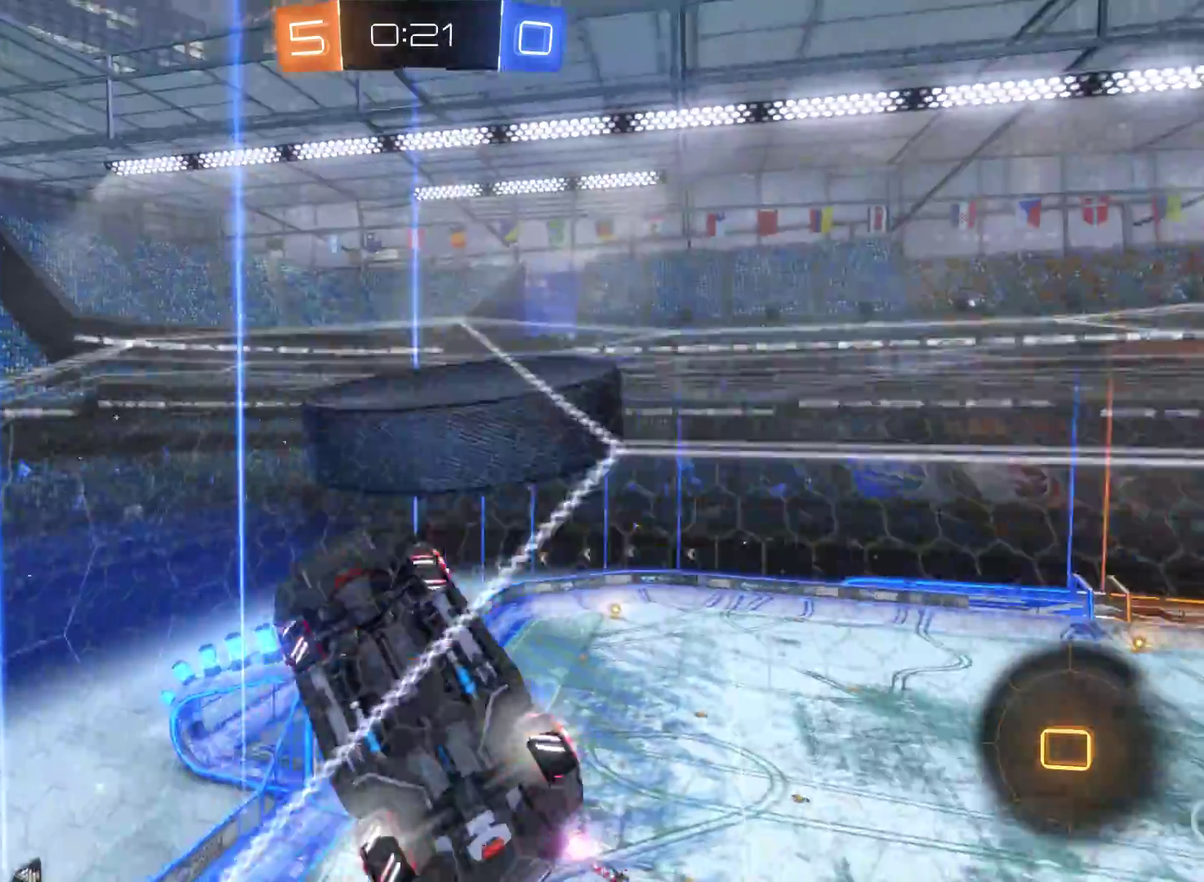
{"buttons": ["R2"], "left_stick": "right", "right_stick": "center", "events": [[67, "A", "down"], [67, "left_stick", "right"], [167, "A", "up"], [233, "A", "down"], [467, "A", "up"]]}
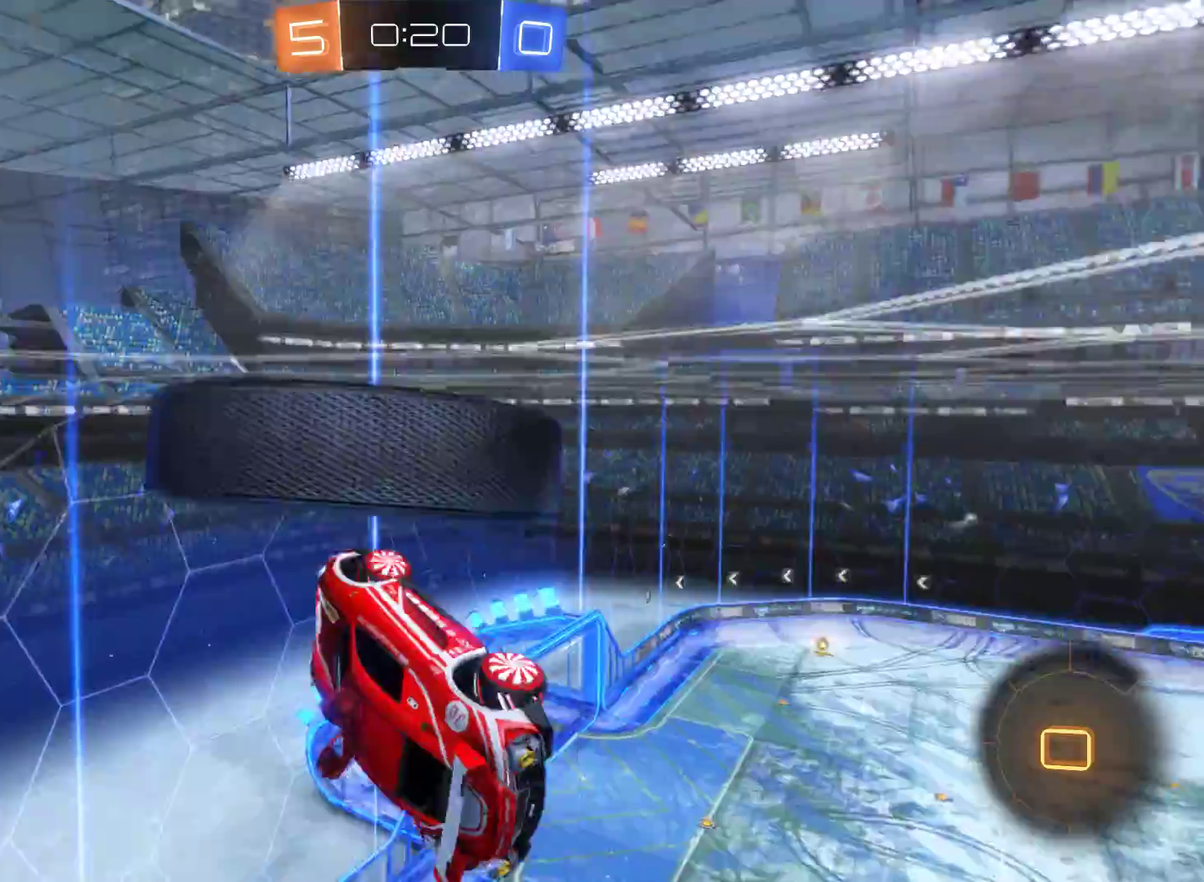
{"buttons": [], "left_stick": "center", "right_stick": "center", "events": [[133, "left_stick", "center"], [467, "R2", "up"]]}
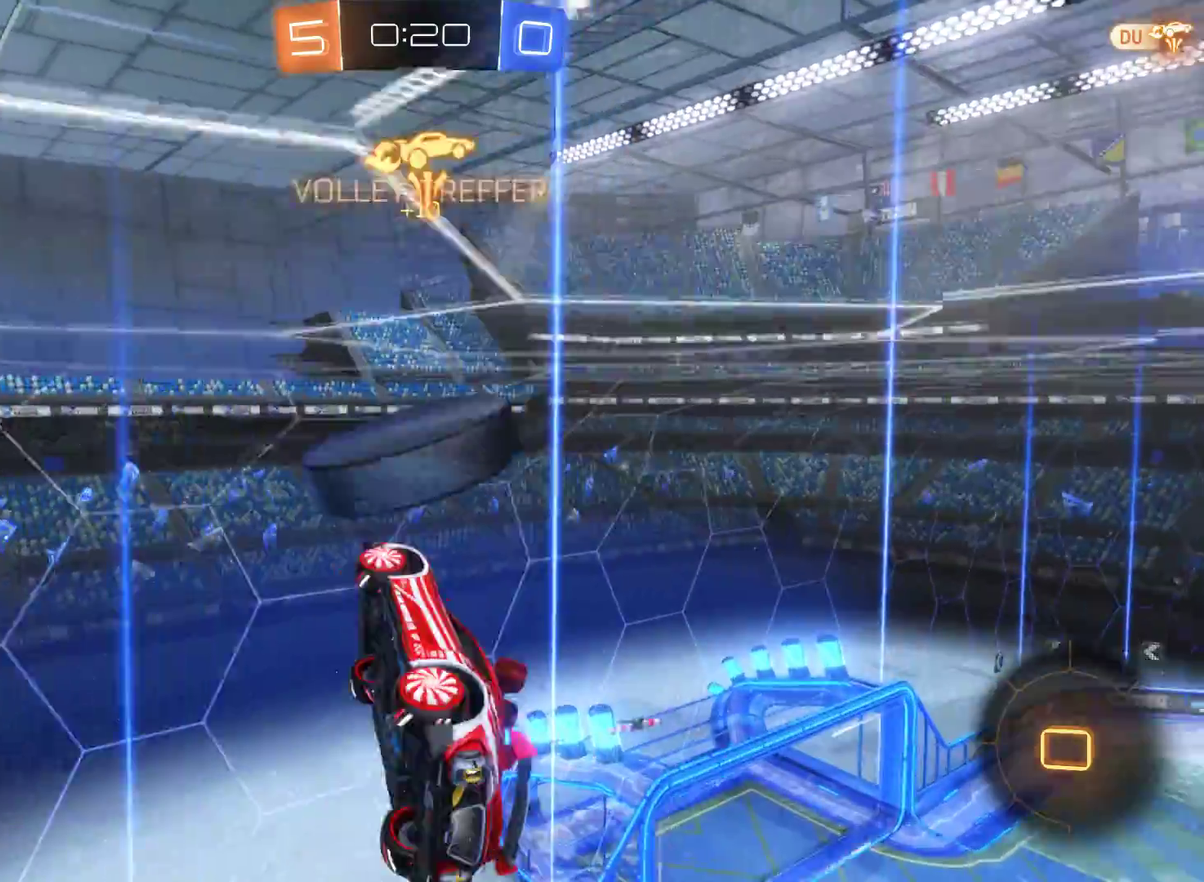
{"buttons": [], "left_stick": "center", "right_stick": "center", "events": []}
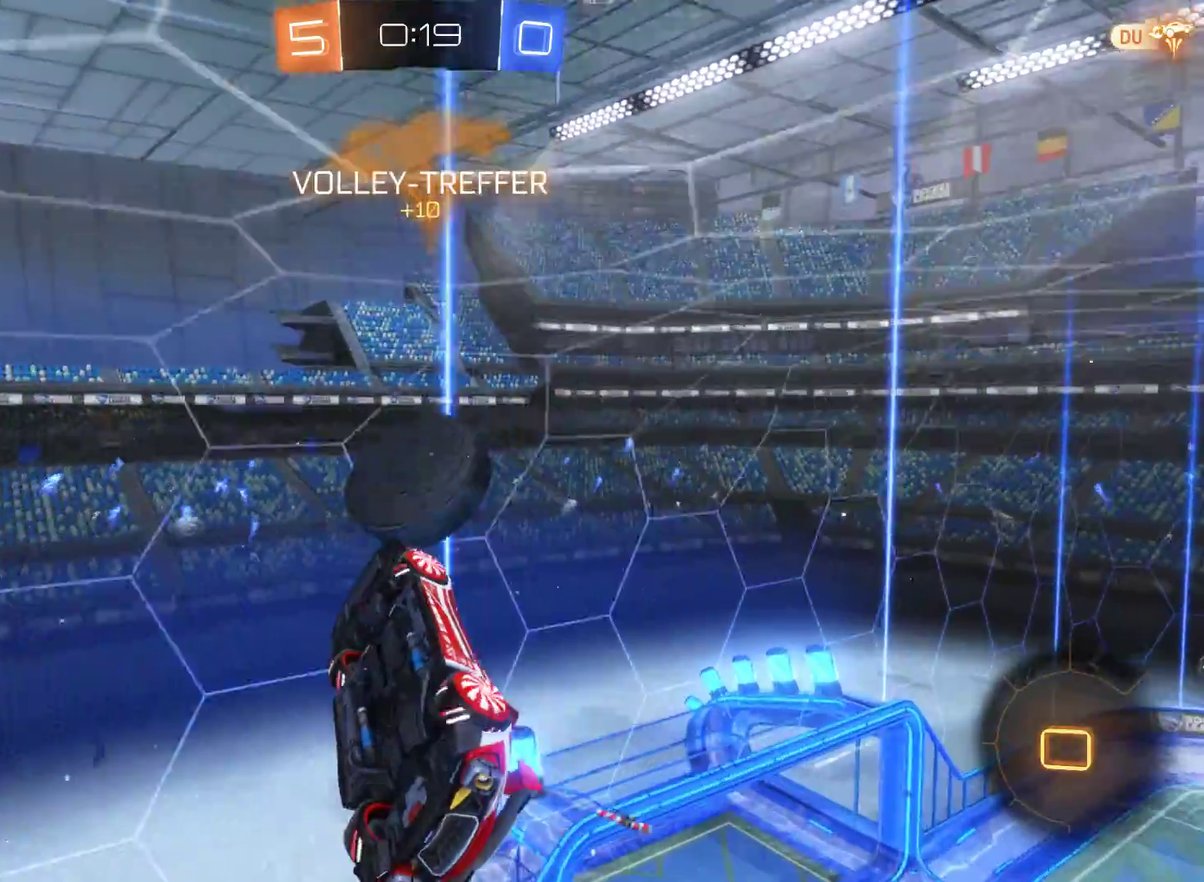
{"buttons": [], "left_stick": "center", "right_stick": "right", "events": [[333, "right_stick", "right"]]}
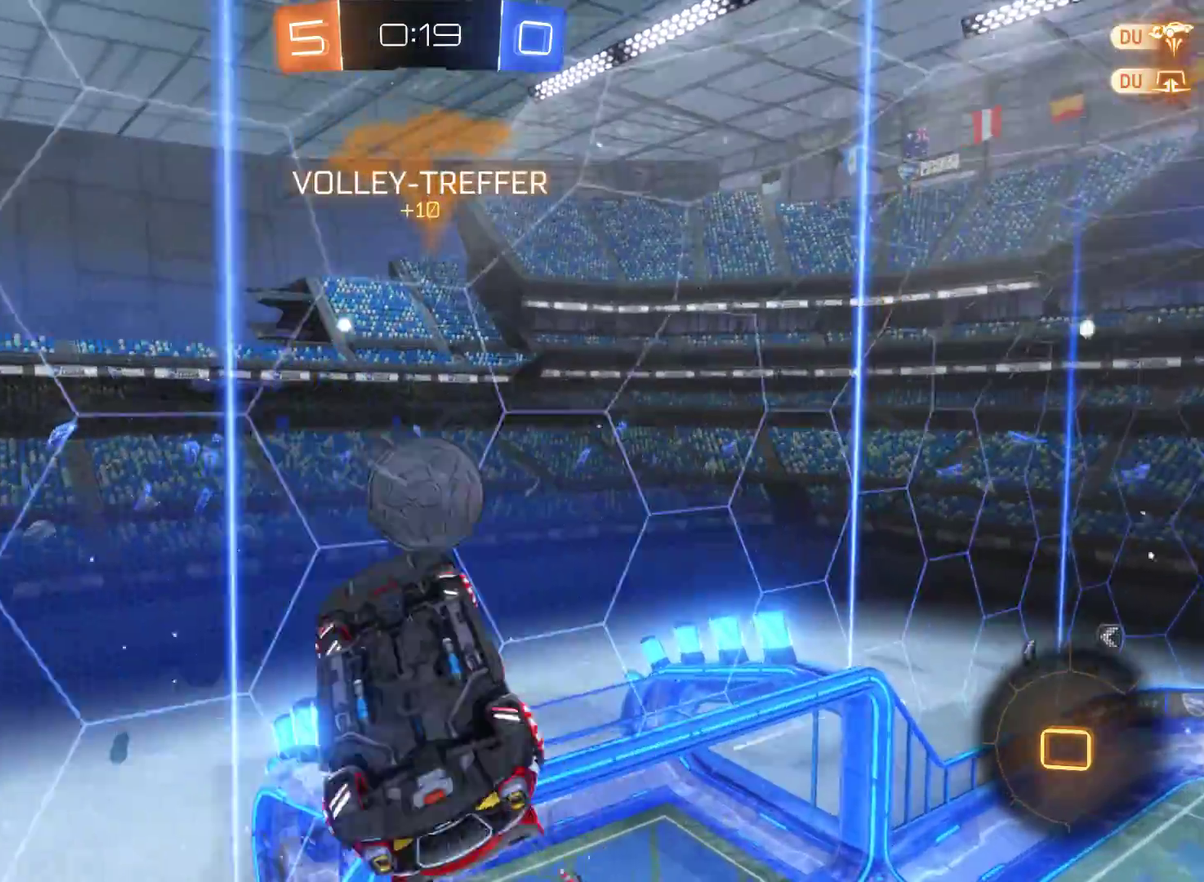
{"buttons": [], "left_stick": "center", "right_stick": "center", "events": [[400, "right_stick", "center"]]}
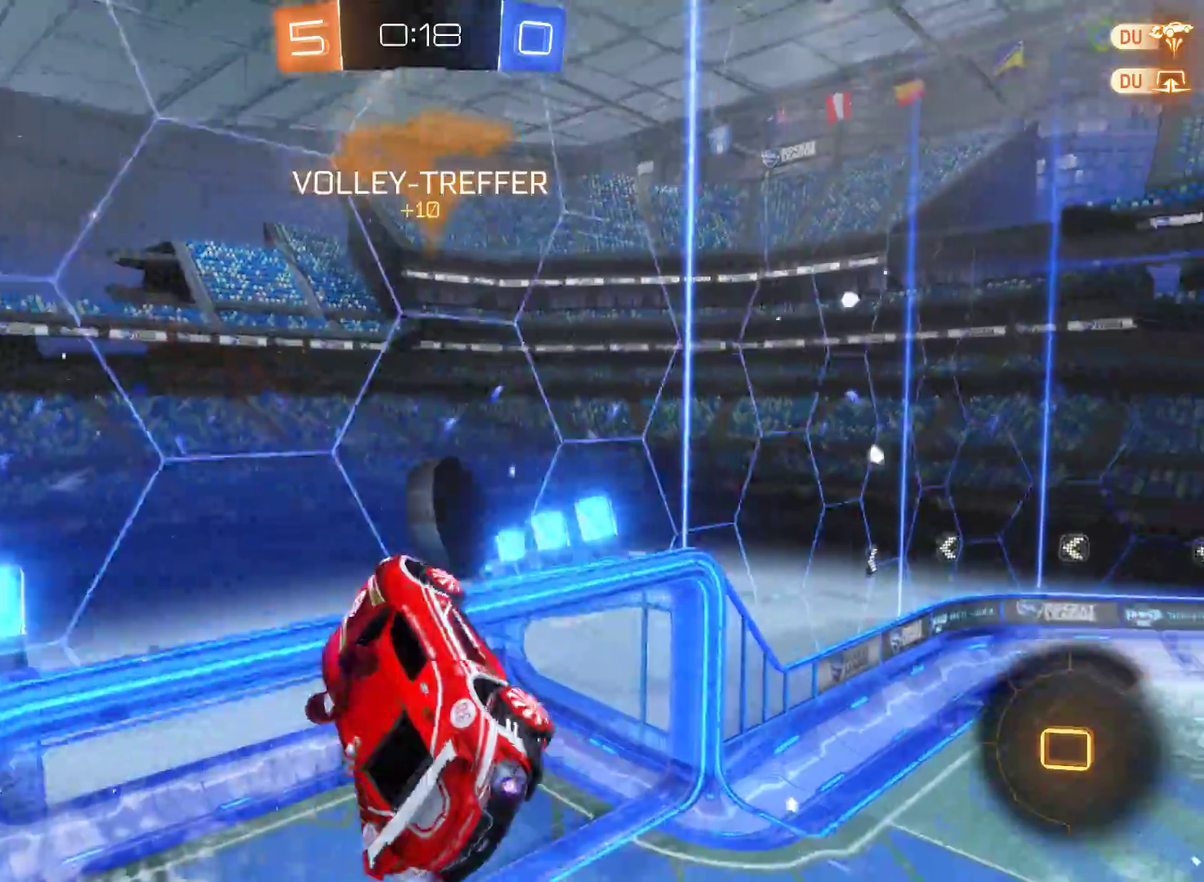
{"buttons": ["R2"], "left_stick": "center", "right_stick": "center", "events": [[333, "R2", "down"]]}
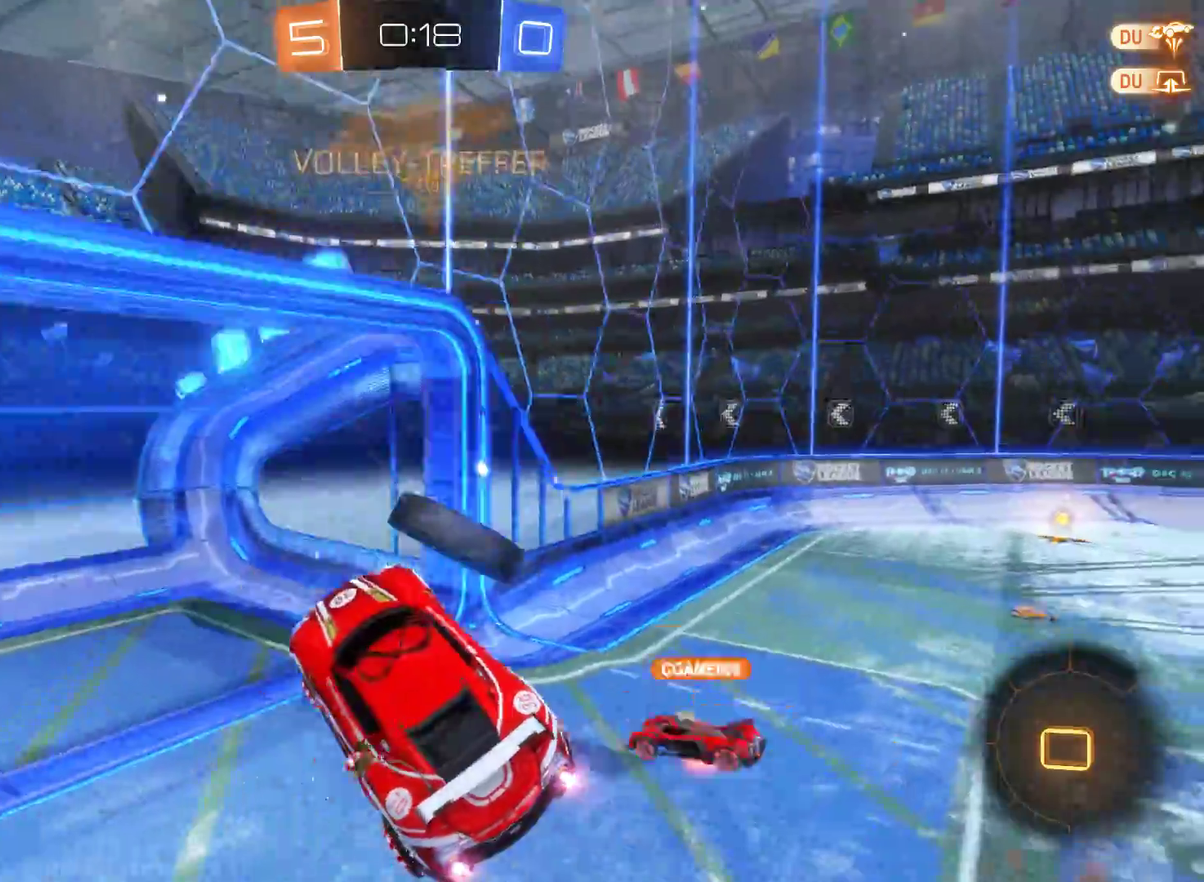
{"buttons": ["R2"], "left_stick": "center", "right_stick": "center", "events": []}
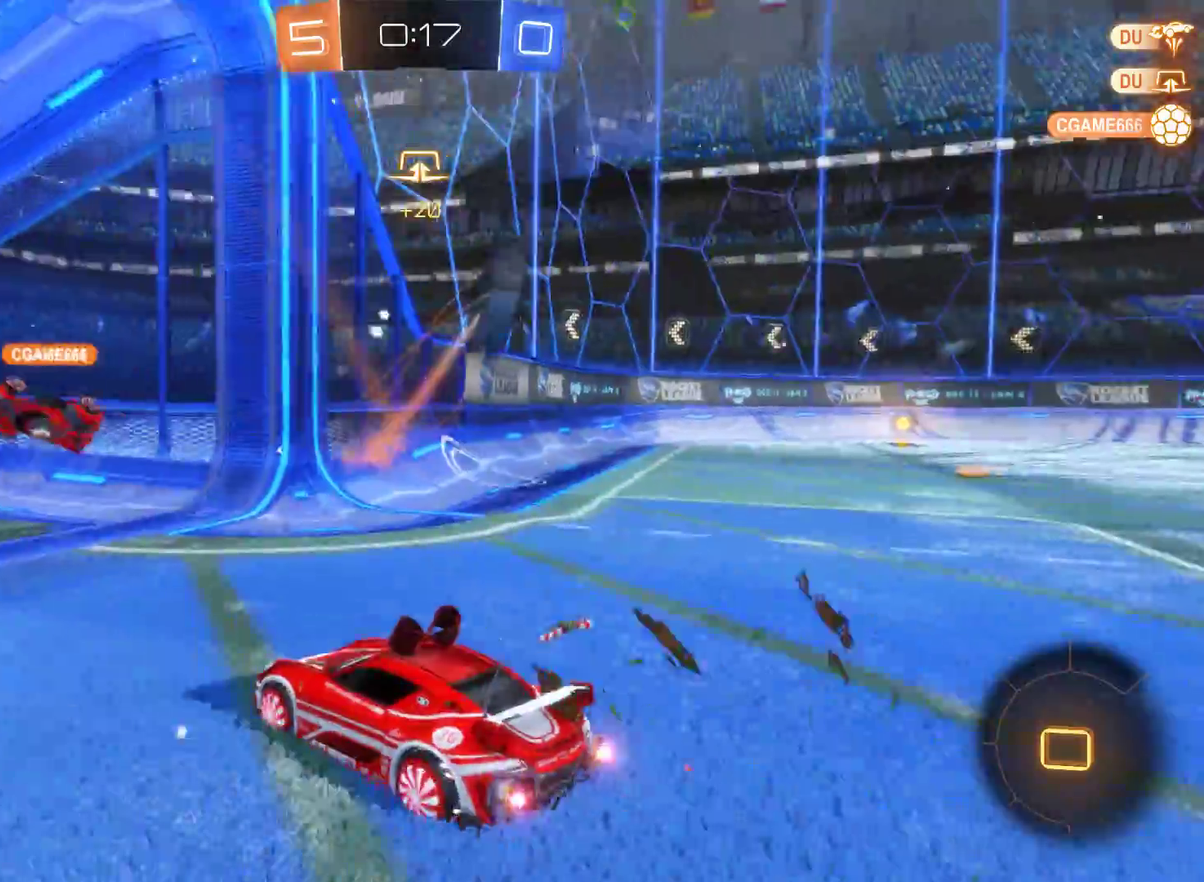
{"buttons": ["R2"], "left_stick": "left", "right_stick": "center", "events": [[100, "left_stick", "right"], [333, "left_stick", "left"]]}
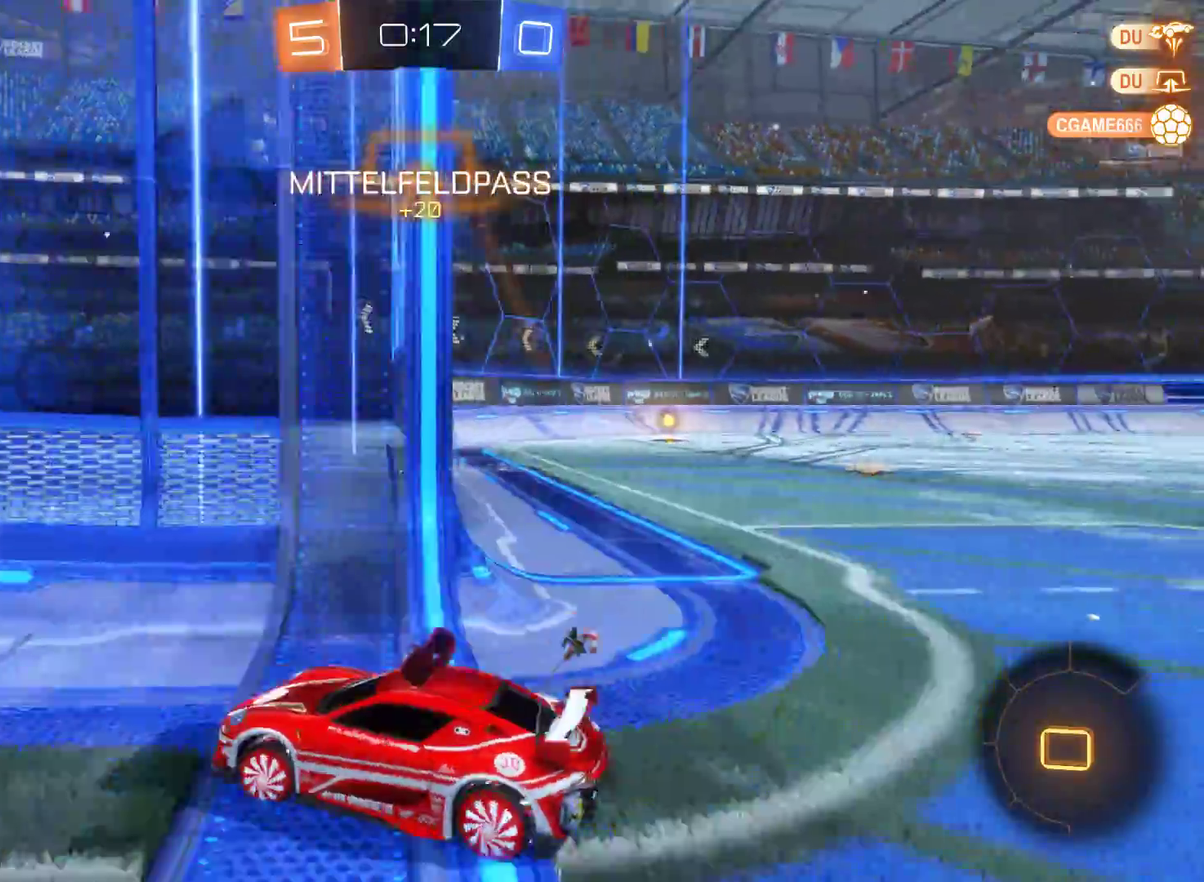
{"buttons": ["R2"], "left_stick": "left", "right_stick": "center", "events": []}
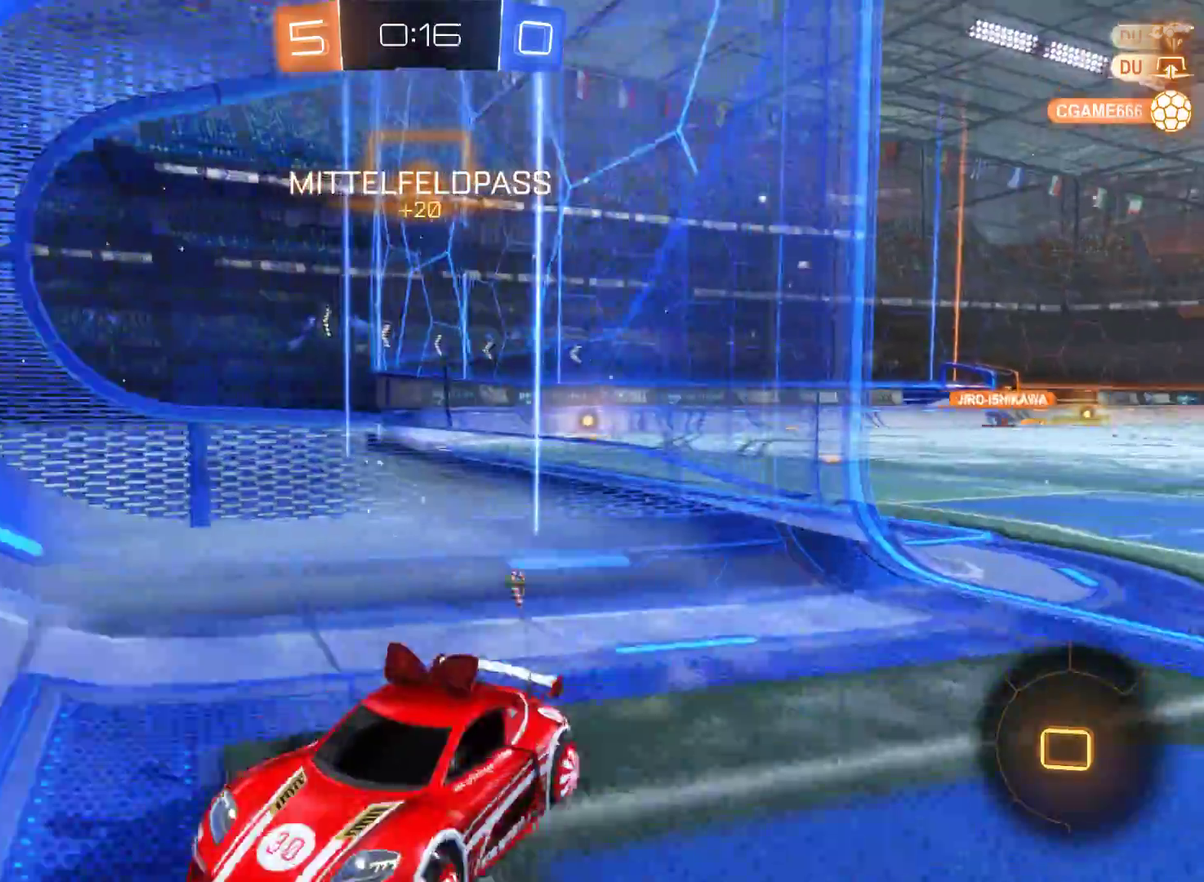
{"buttons": ["R2"], "left_stick": "left", "right_stick": "center", "events": []}
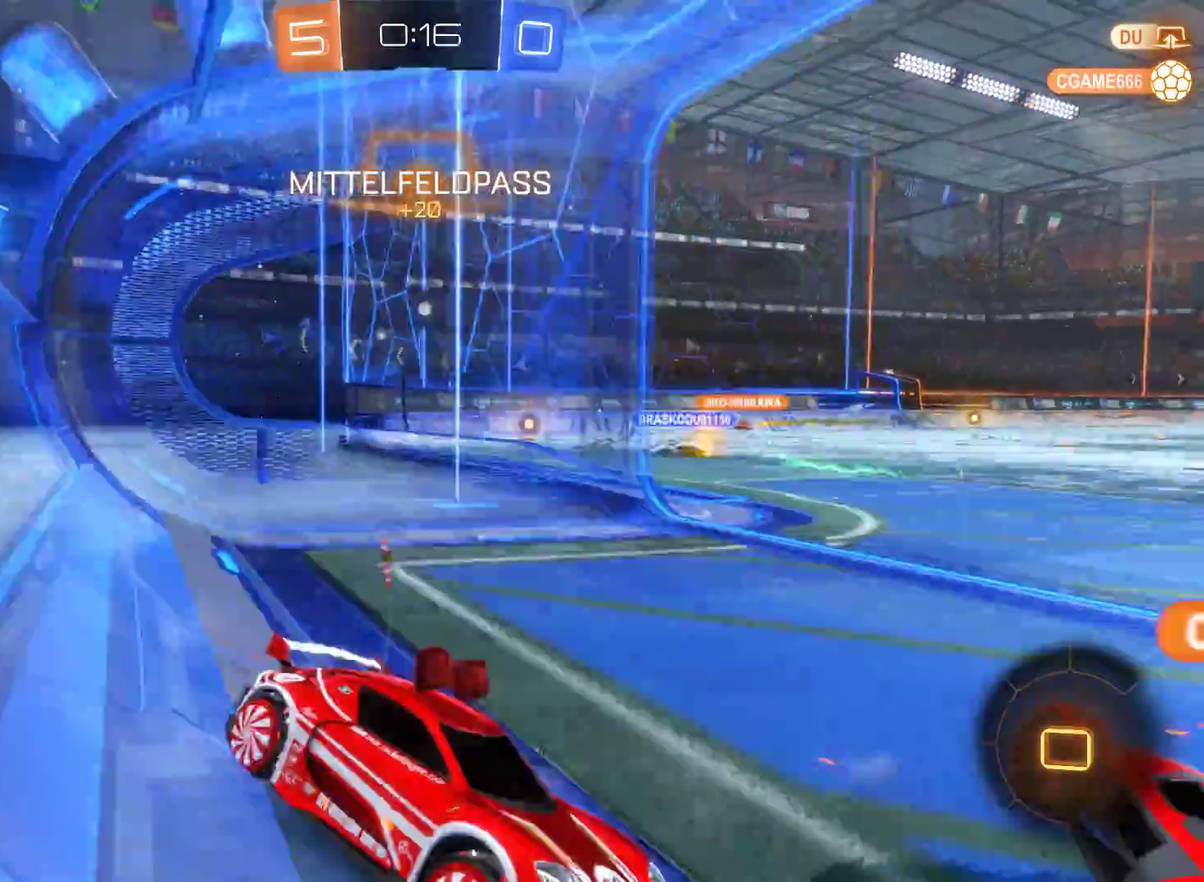
{"buttons": ["R2"], "left_stick": "up-right", "right_stick": "center", "events": [[500, "left_stick", "up-right"]]}
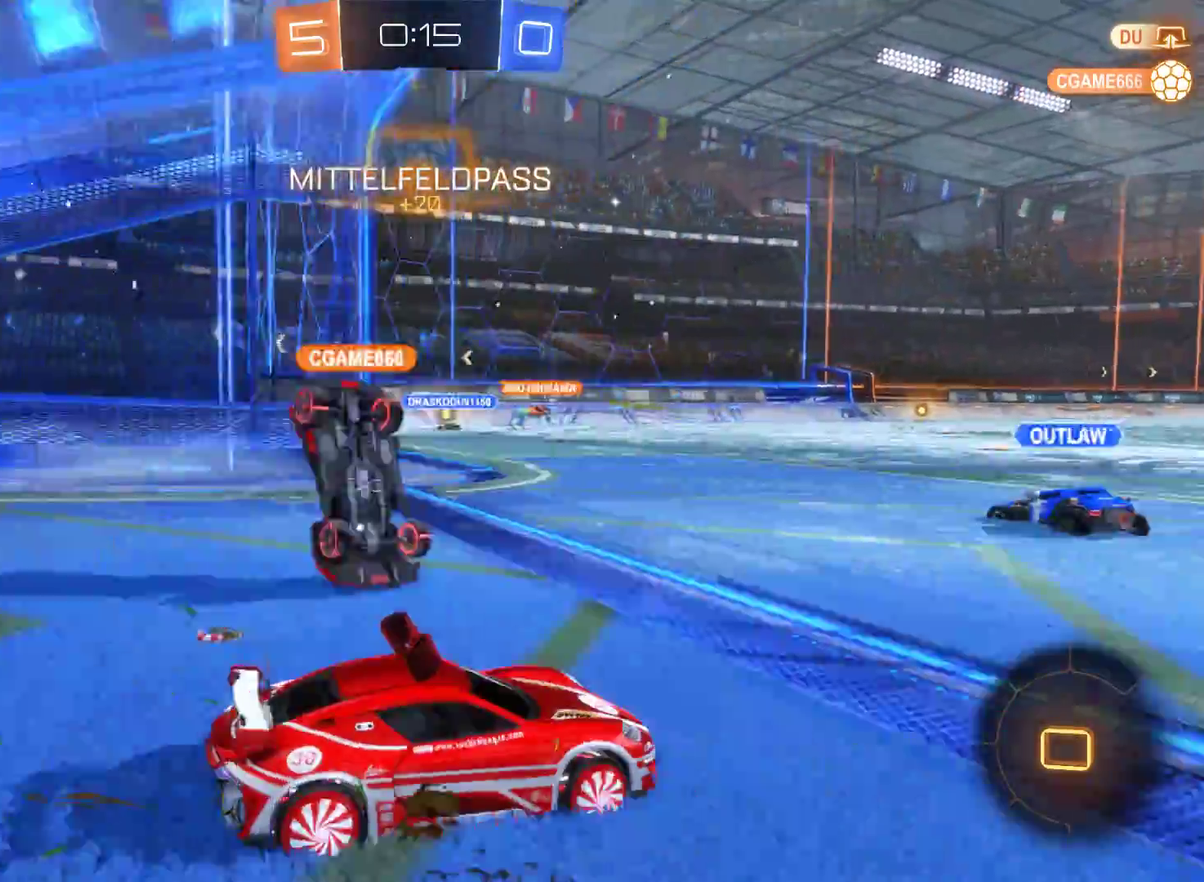
{"buttons": ["R2"], "left_stick": "center", "right_stick": "center", "events": [[67, "A", "down"], [200, "left_stick", "up"], [367, "A", "up"], [400, "left_stick", "center"]]}
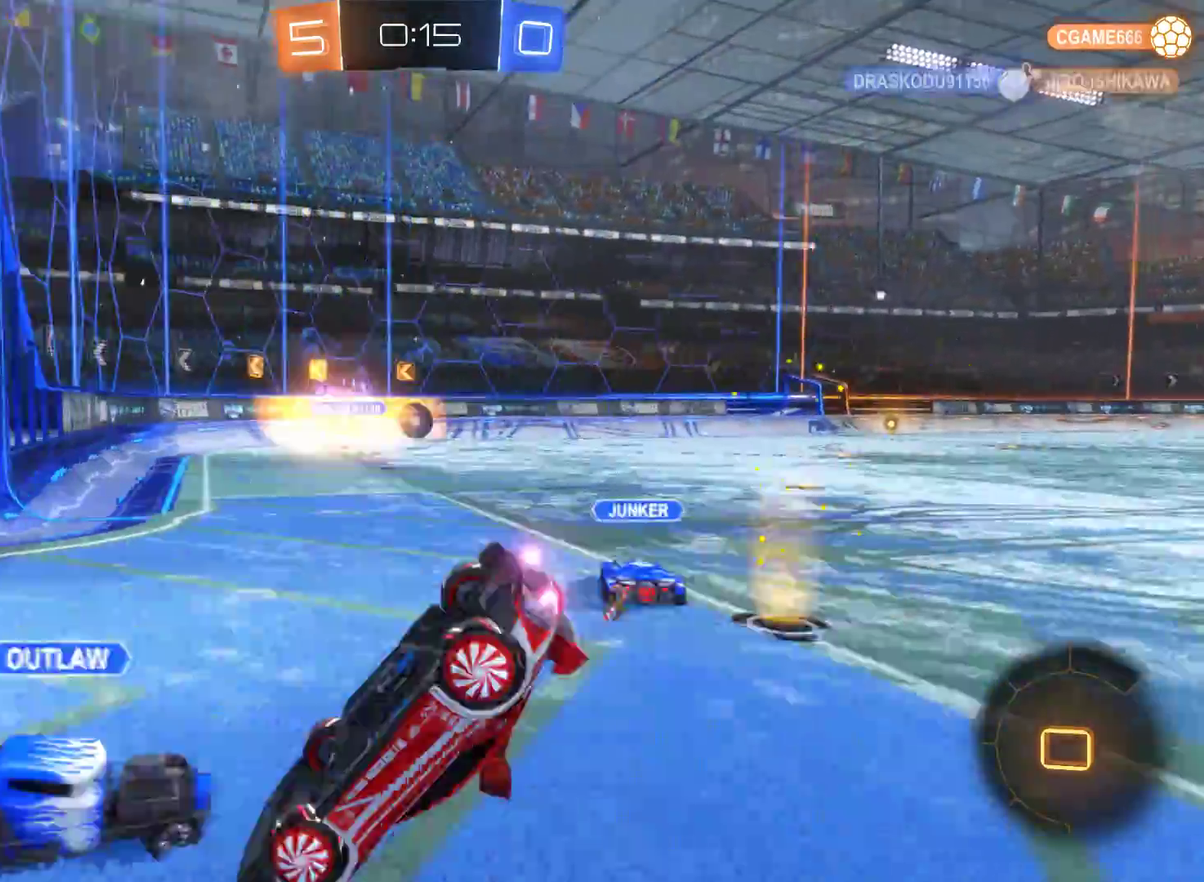
{"buttons": ["R2"], "left_stick": "center", "right_stick": "center", "events": []}
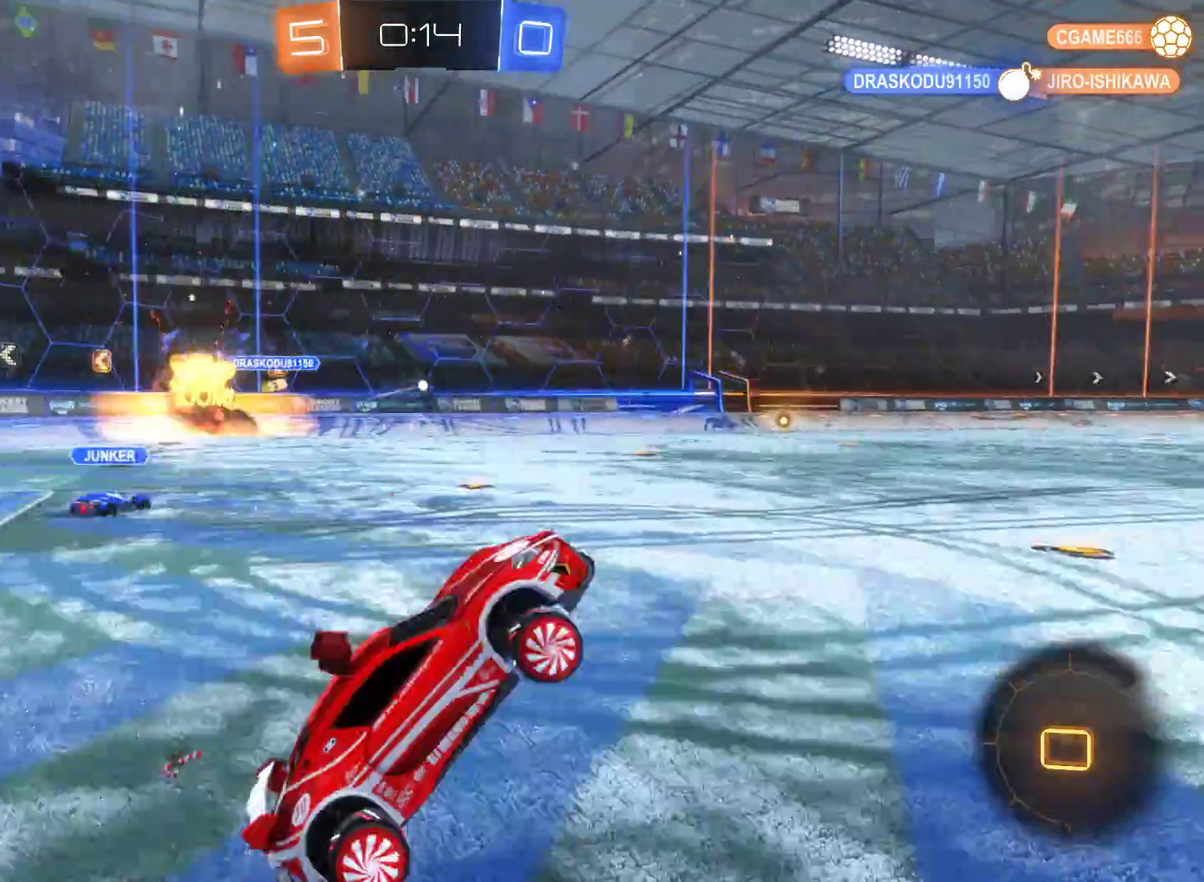
{"buttons": ["A", "R2"], "left_stick": "up", "right_stick": "center", "events": [[433, "left_stick", "up"], [467, "A", "down"]]}
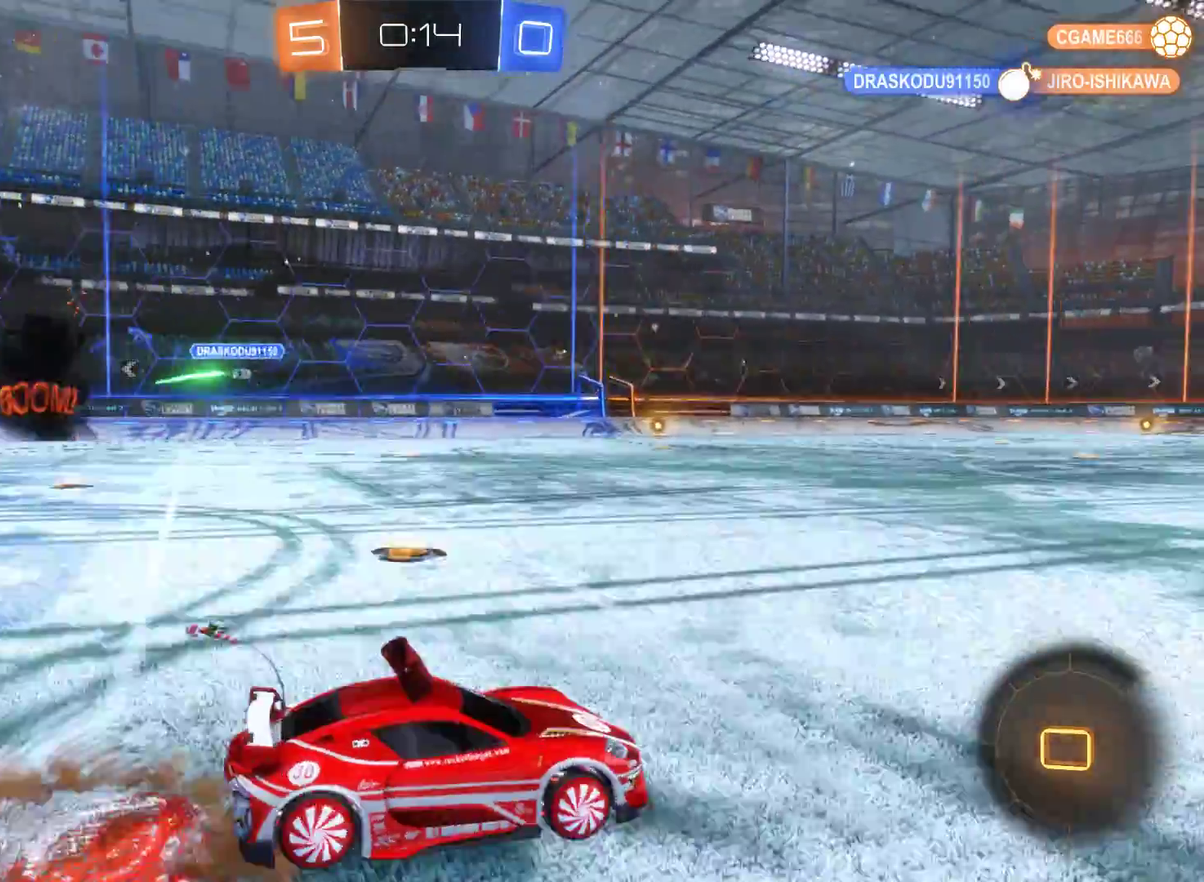
{"buttons": ["R2"], "left_stick": "center", "right_stick": "center", "events": [[233, "A", "up"], [400, "left_stick", "center"]]}
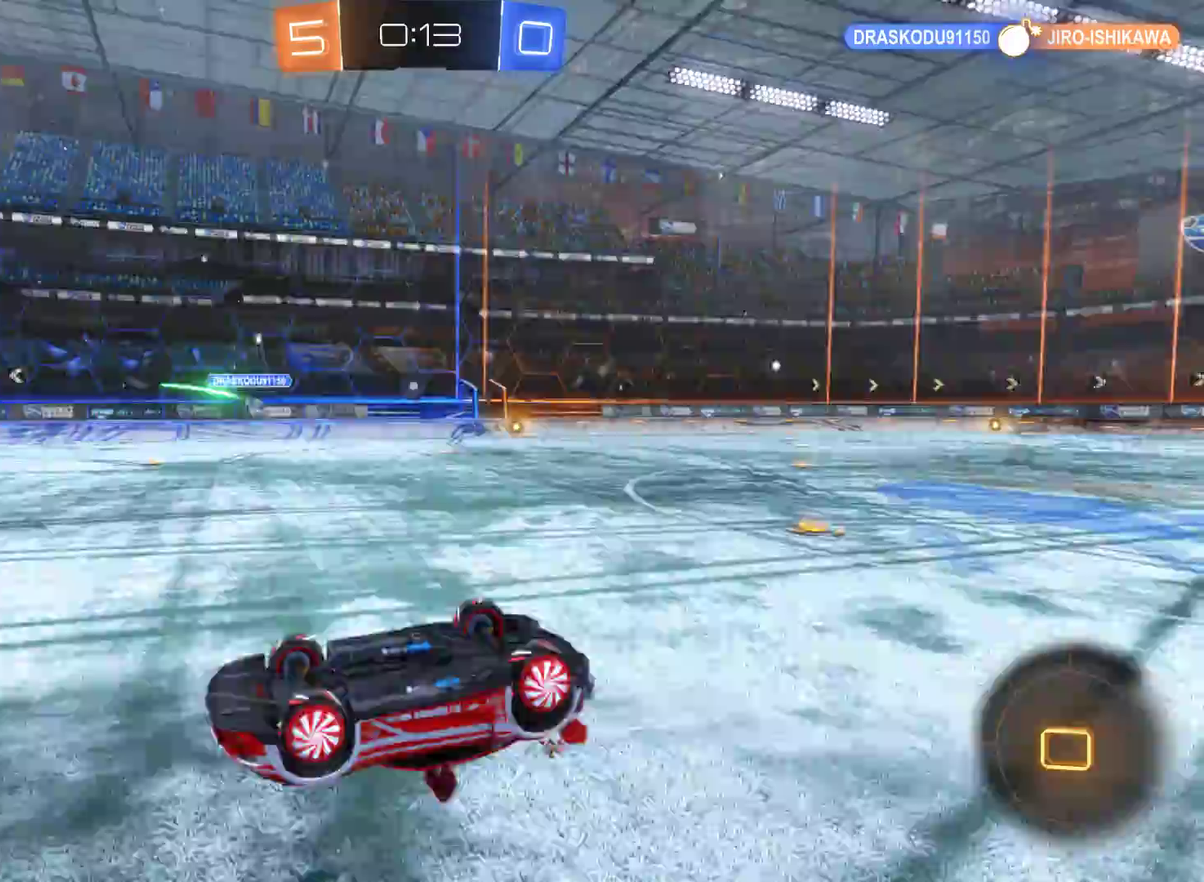
{"buttons": ["R2"], "left_stick": "center", "right_stick": "center", "events": []}
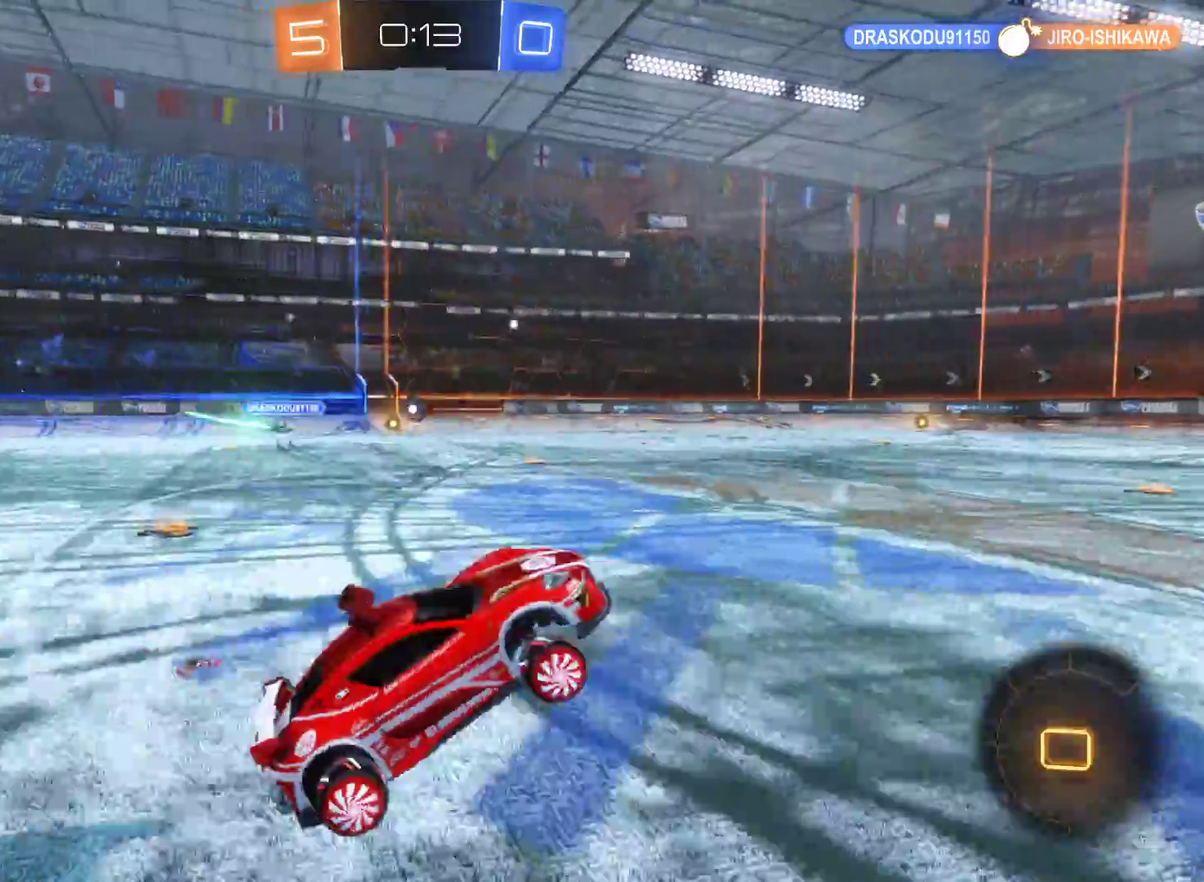
{"buttons": ["A", "R2"], "left_stick": "up", "right_stick": "center", "events": [[167, "left_stick", "up-left"], [333, "A", "down"], [333, "left_stick", "up"], [433, "A", "up"], [500, "A", "down"]]}
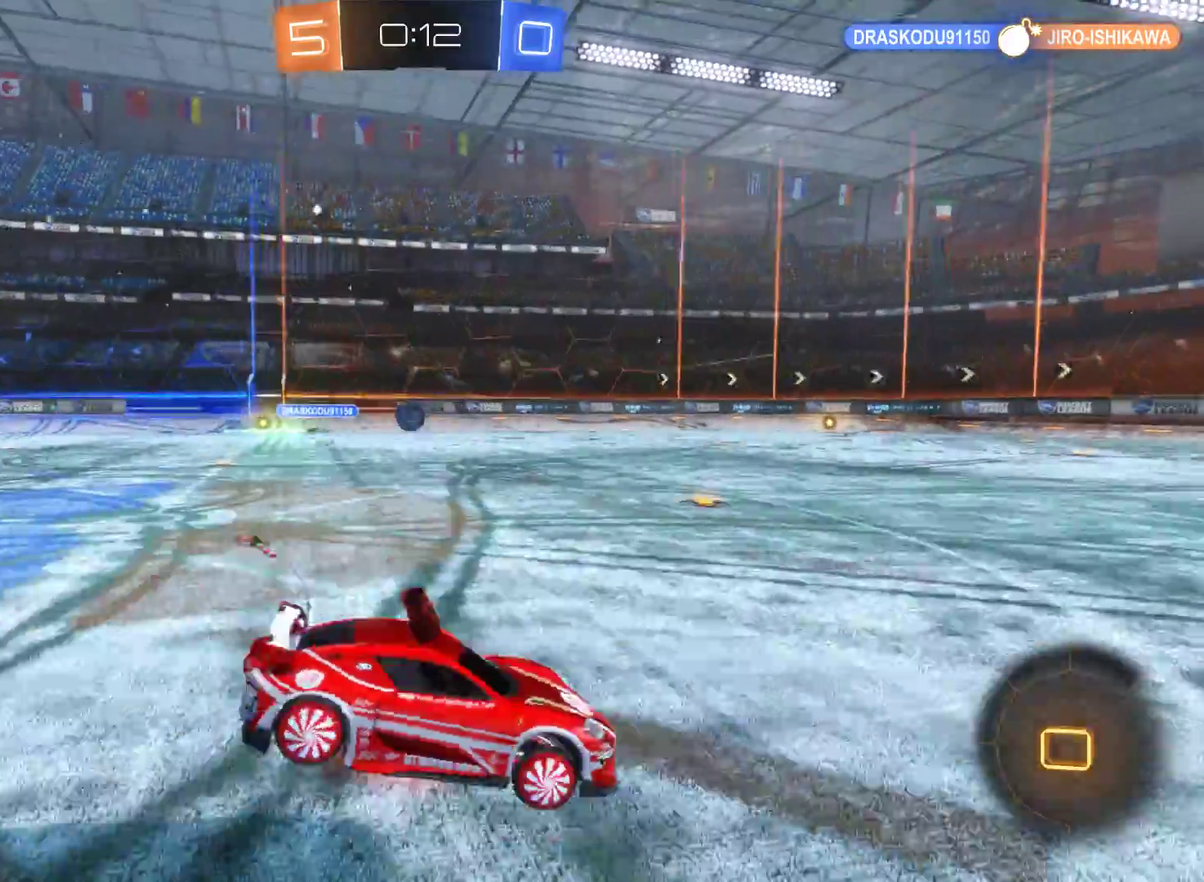
{"buttons": ["R2"], "left_stick": "center", "right_stick": "center", "events": [[133, "A", "up"], [333, "left_stick", "center"]]}
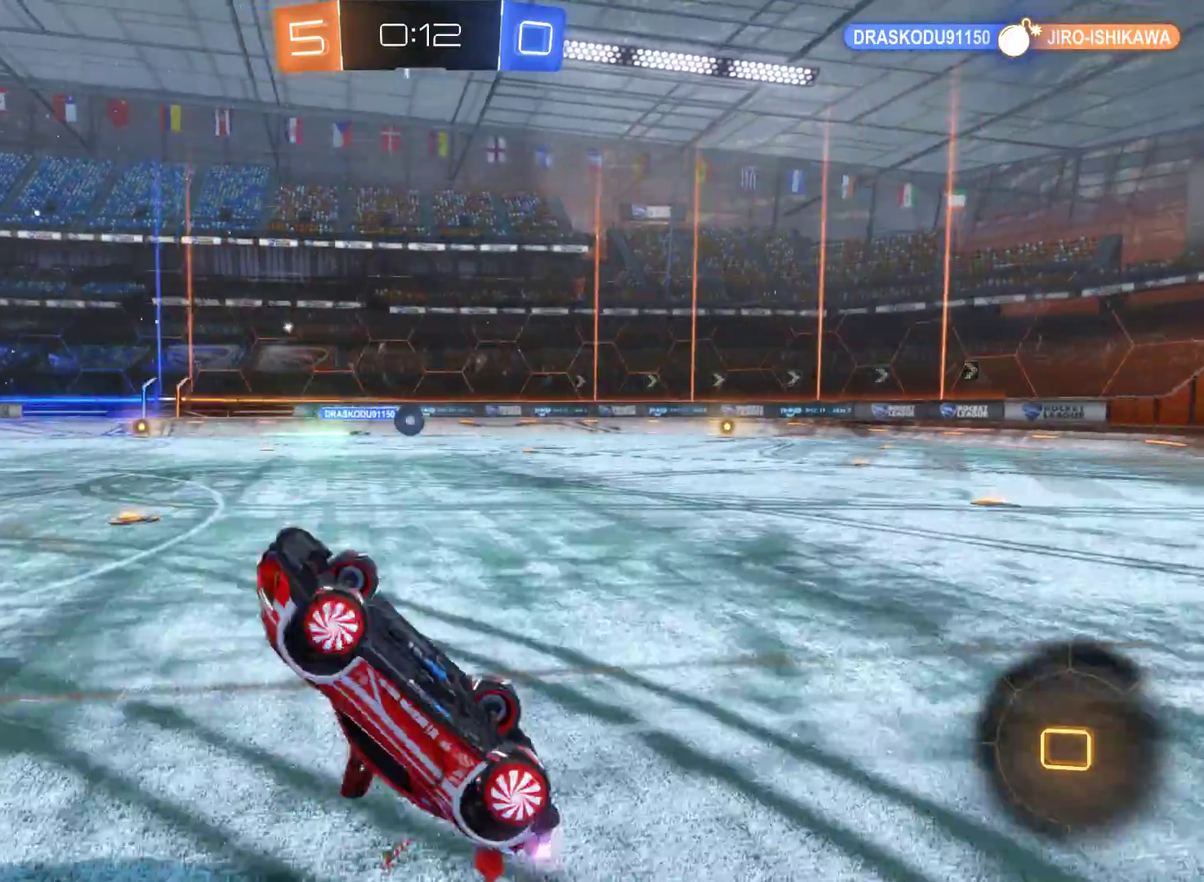
{"buttons": ["R2"], "left_stick": "left", "right_stick": "center", "events": [[467, "left_stick", "left"]]}
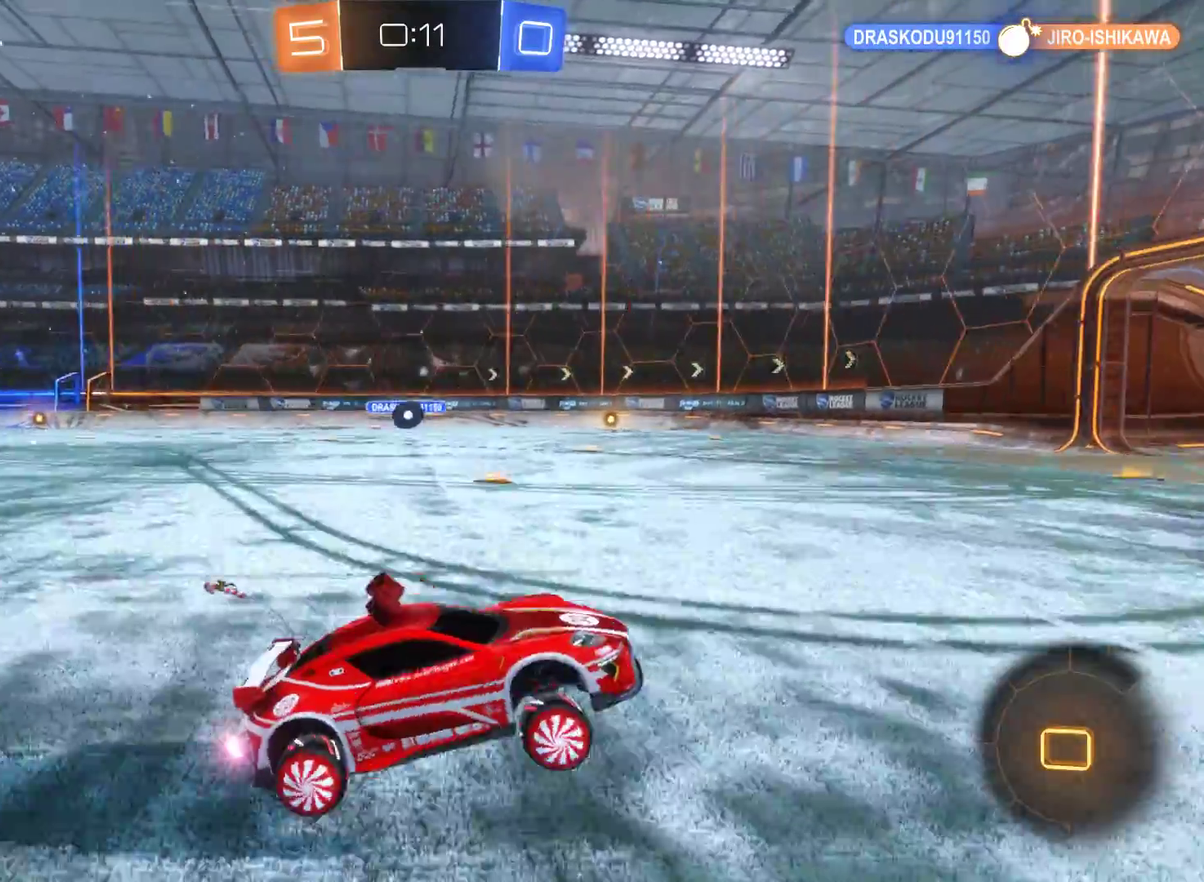
{"buttons": ["L2", "R2"], "left_stick": "left", "right_stick": "center", "events": [[400, "L2", "down"]]}
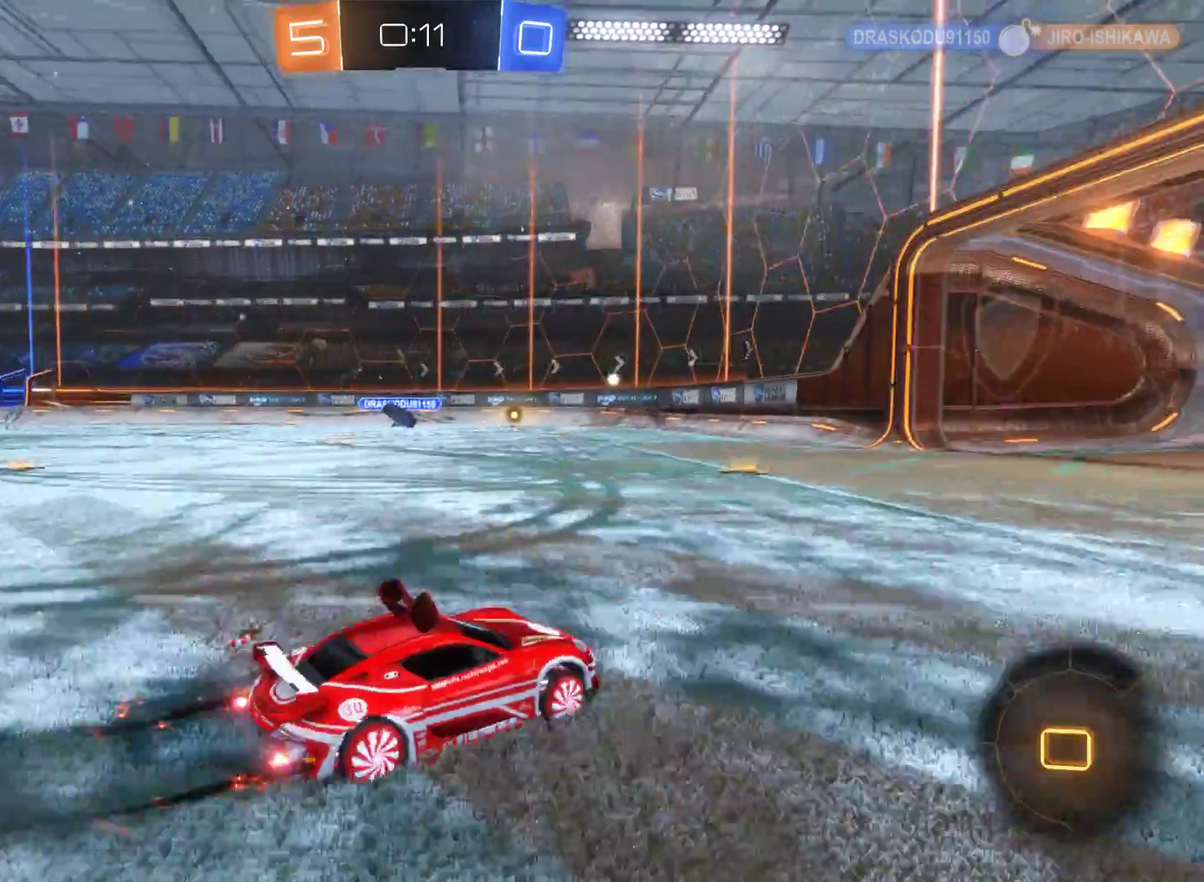
{"buttons": ["L2", "R2"], "left_stick": "left", "right_stick": "center", "events": [[300, "left_stick", "center"], [433, "left_stick", "left"]]}
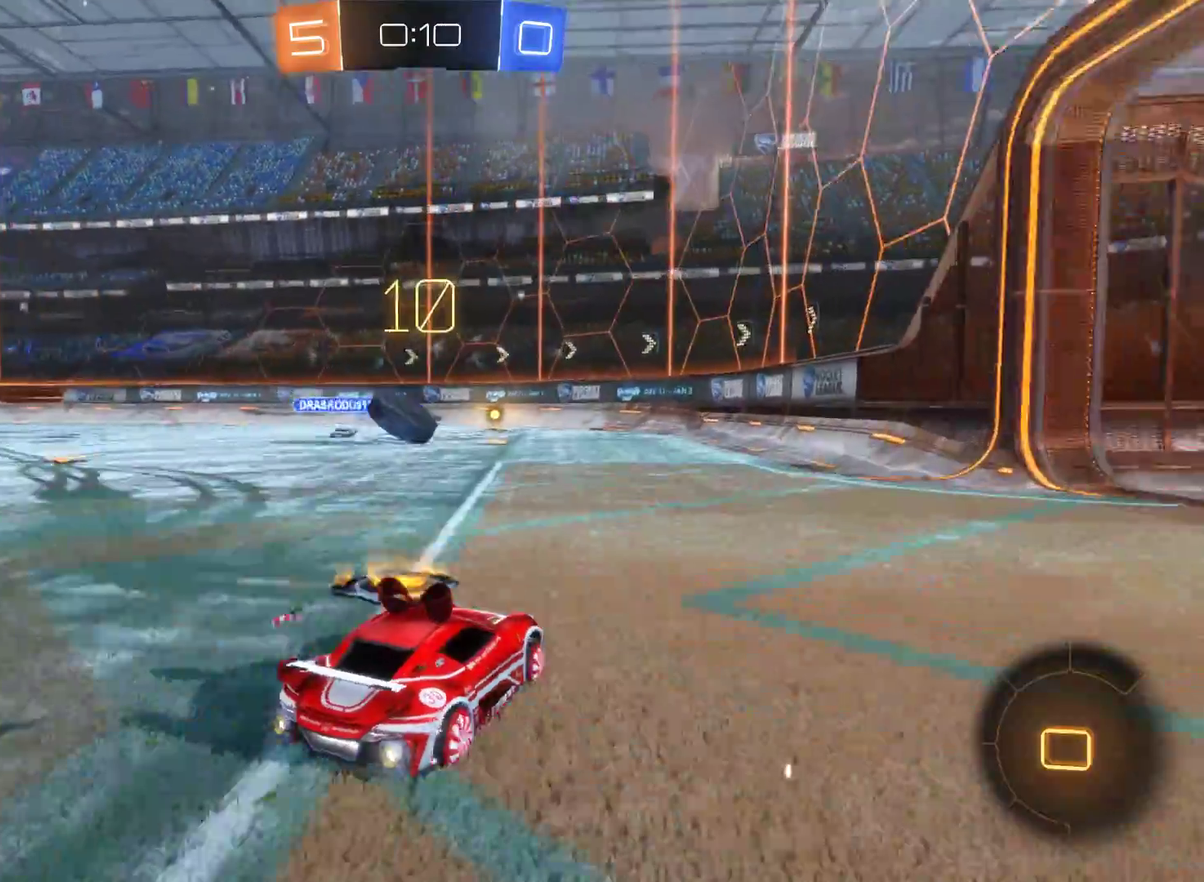
{"buttons": ["R2"], "left_stick": "up-right", "right_stick": "center", "events": [[33, "left_stick", "up-left"], [267, "left_stick", "up-right"], [500, "L2", "up"]]}
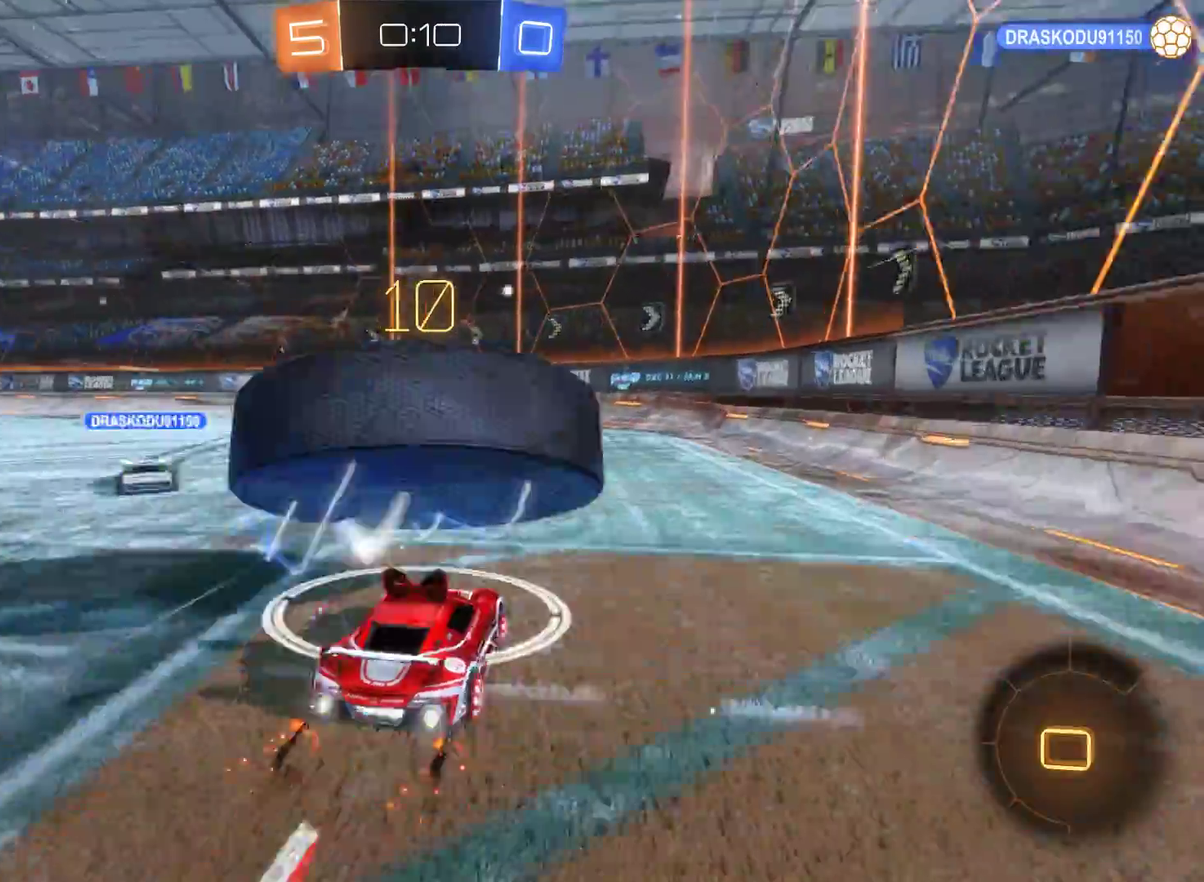
{"buttons": ["R2"], "left_stick": "center", "right_stick": "center", "events": [[300, "left_stick", "center"]]}